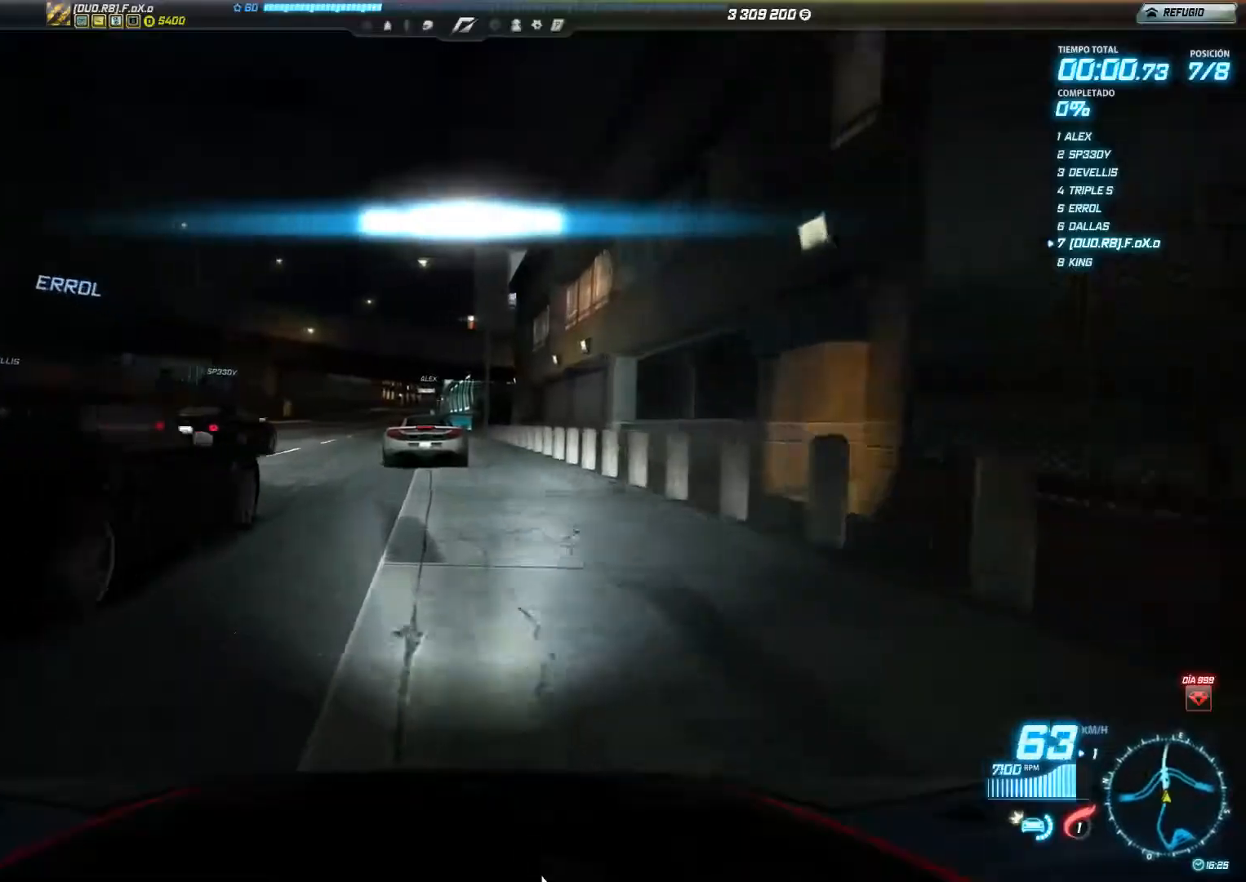
Gameplay with a controller (Xbox layout); each line is a JSON object with the inputs held at the frame after it. "events" lists button and stick changes between this image and that frame as [ms after this image, input, new state], when the widget could be followed in between. Not read: L3 R3 right_stick.
{"buttons": ["R2"], "left_stick": "right", "events": [[117, "left_stick", "center"], [184, "left_stick", "down-right"], [317, "left_stick", "center"], [451, "left_stick", "right"]]}
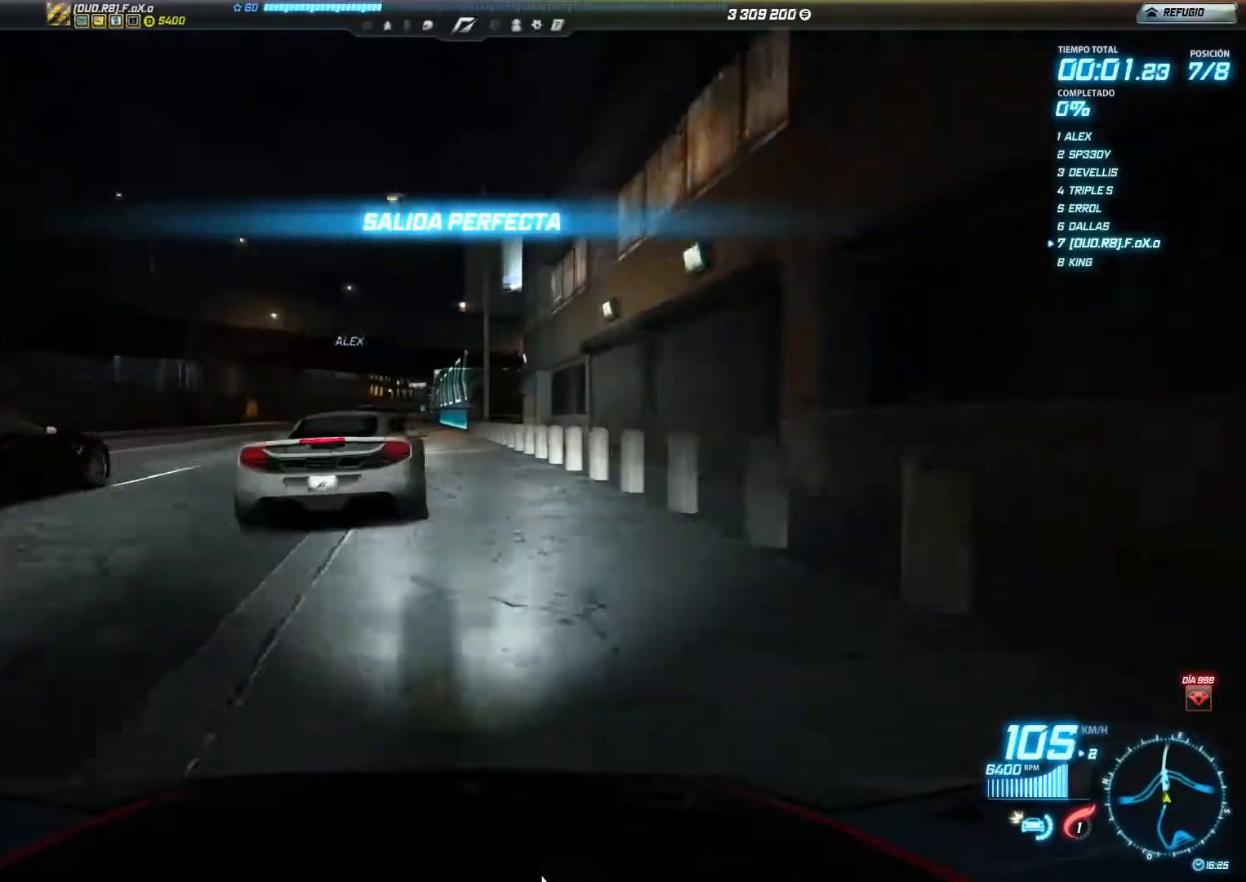
{"buttons": ["R2"], "left_stick": "left", "events": [[317, "left_stick", "left"]]}
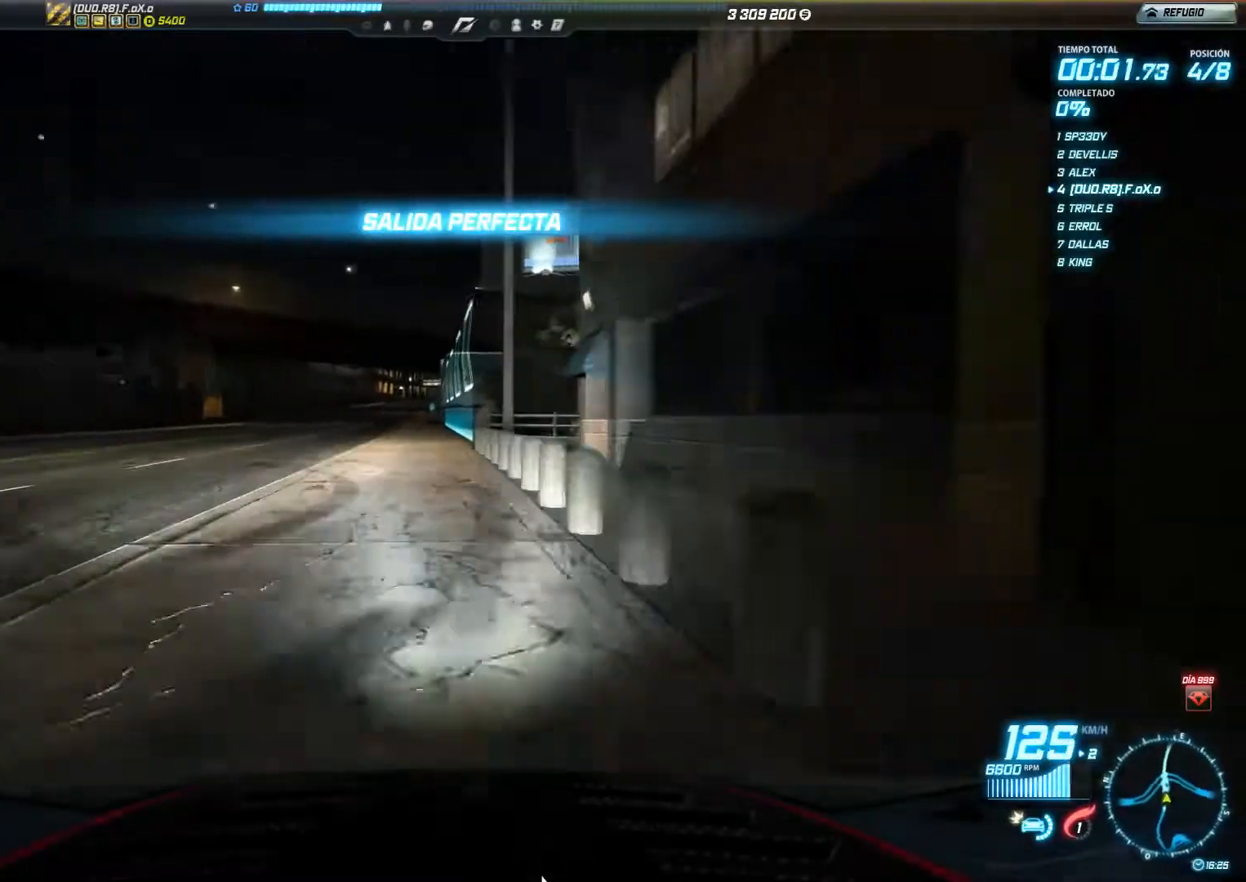
{"buttons": ["R2"], "left_stick": "right", "events": [[100, "left_stick", "center"], [301, "left_stick", "right"]]}
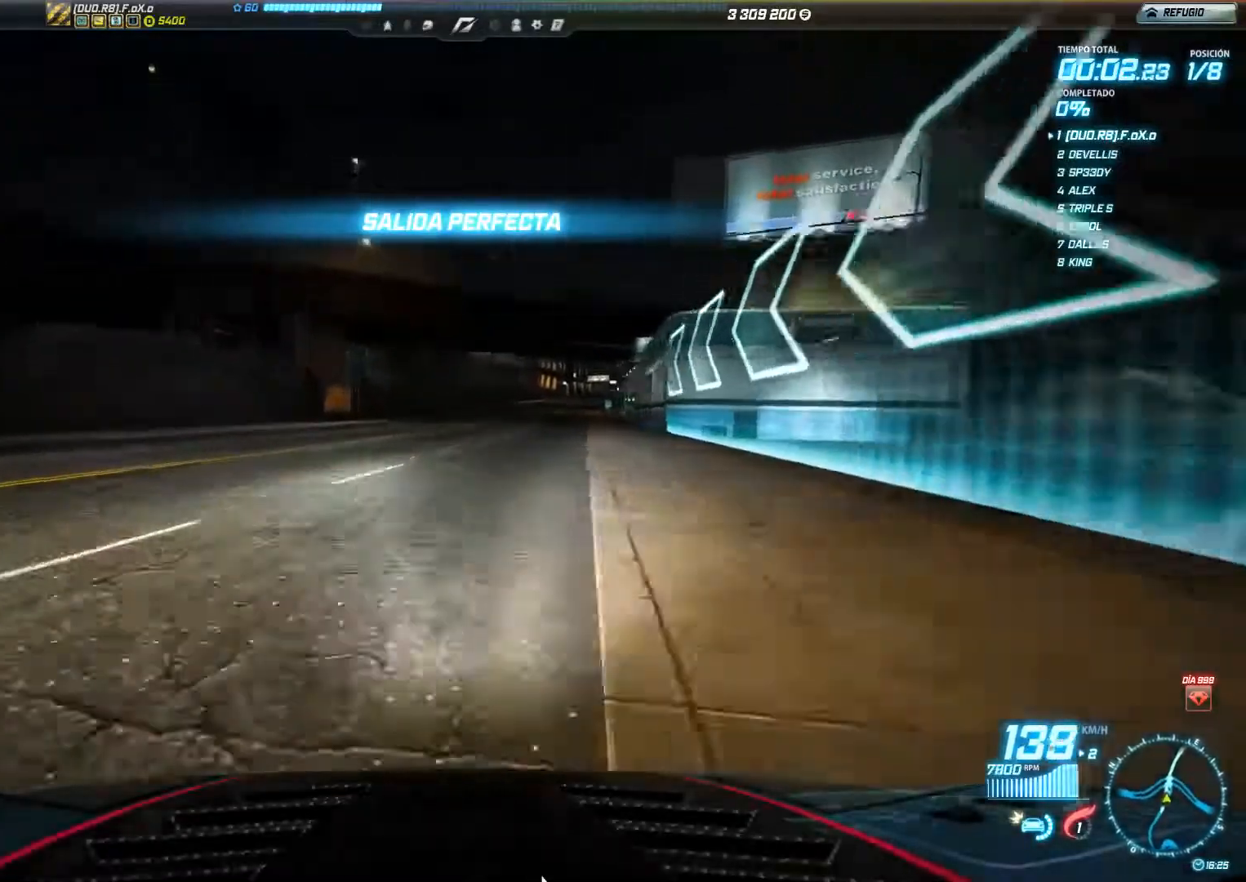
{"buttons": ["R2"], "left_stick": "right", "events": []}
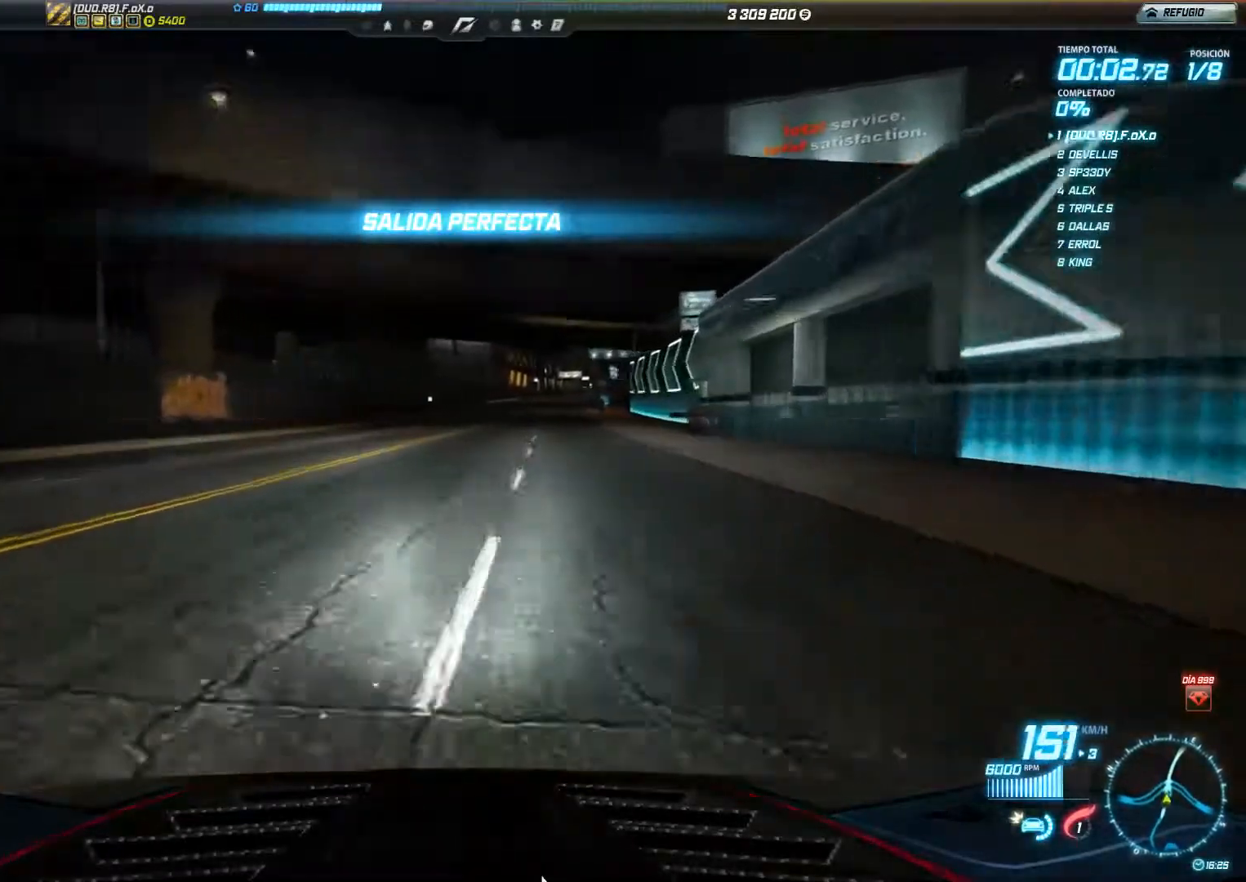
{"buttons": ["R2"], "left_stick": "right", "events": []}
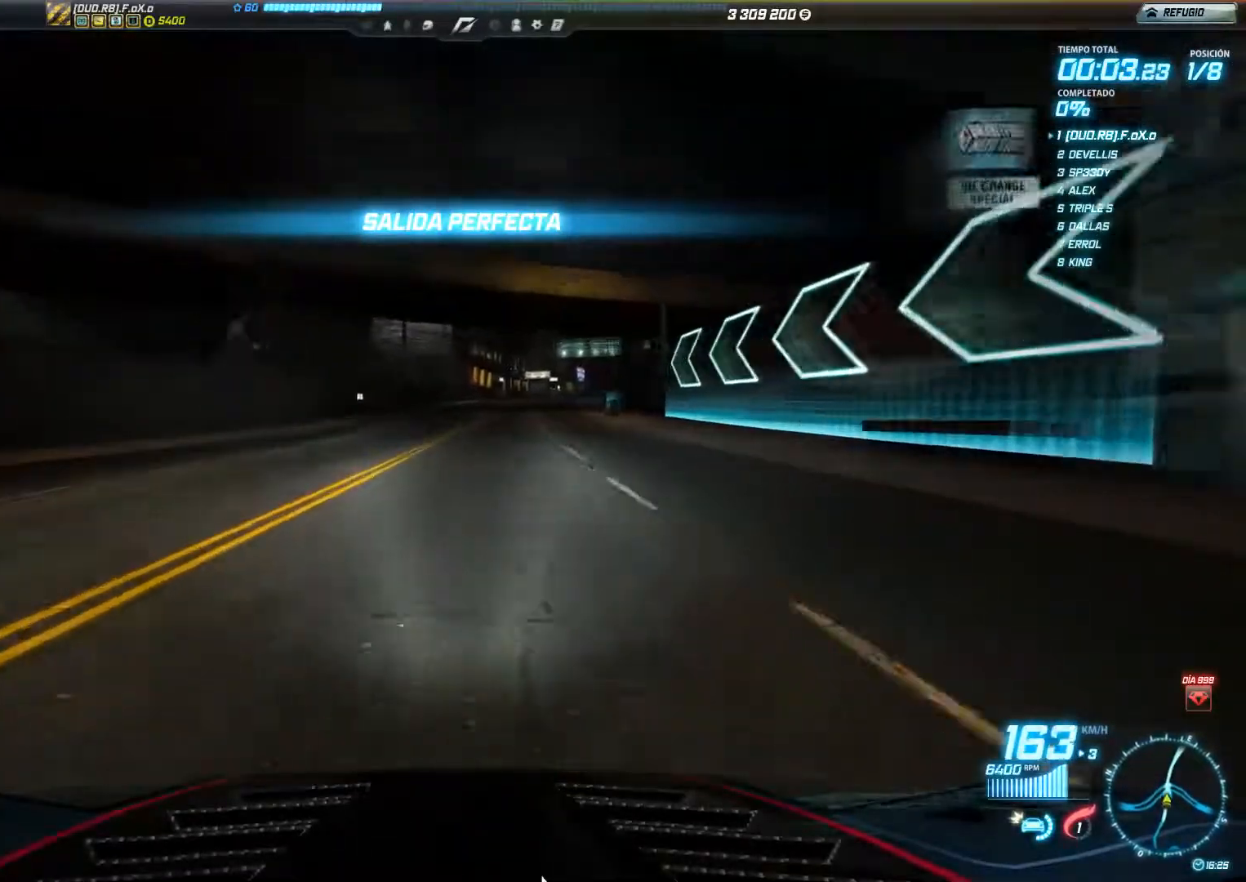
{"buttons": ["R2"], "left_stick": "right", "events": []}
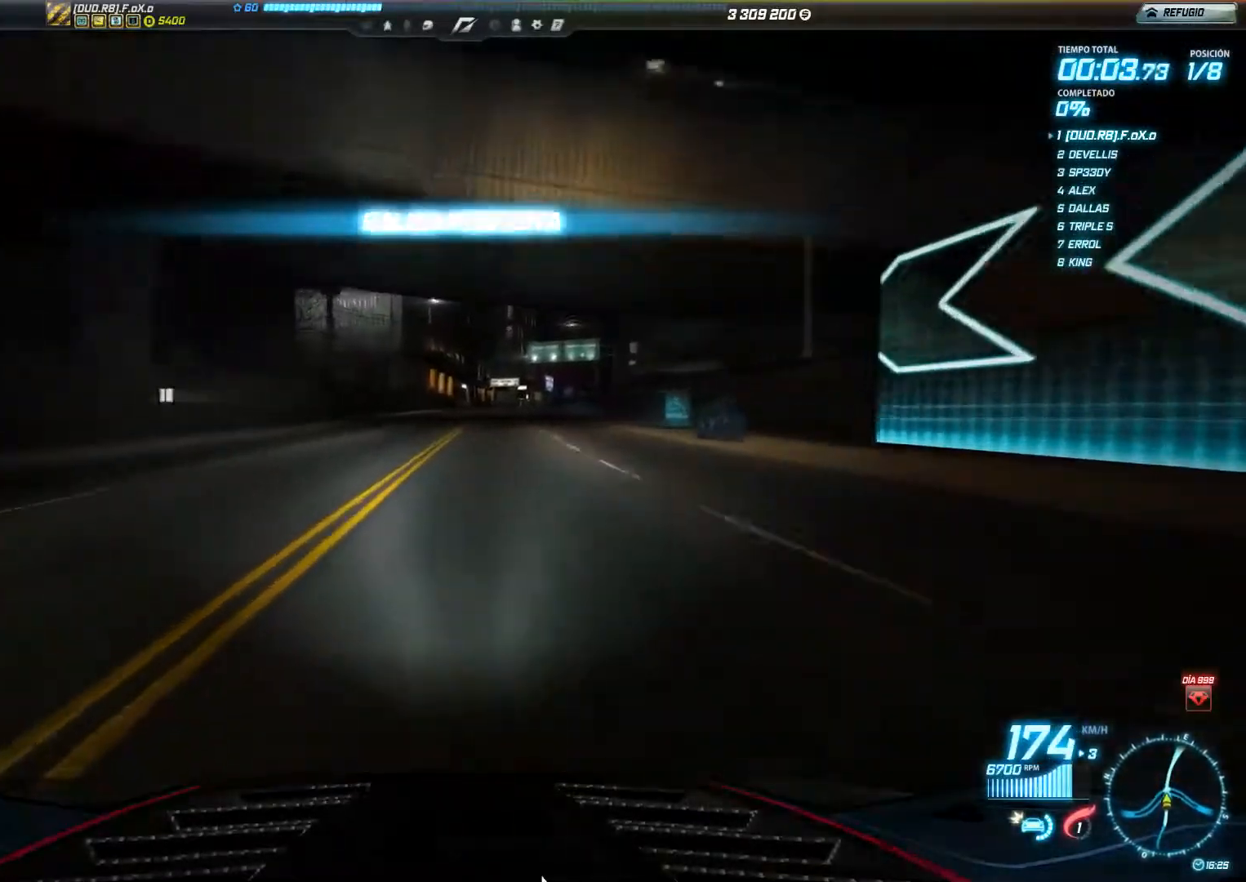
{"buttons": ["R2"], "left_stick": "right", "events": []}
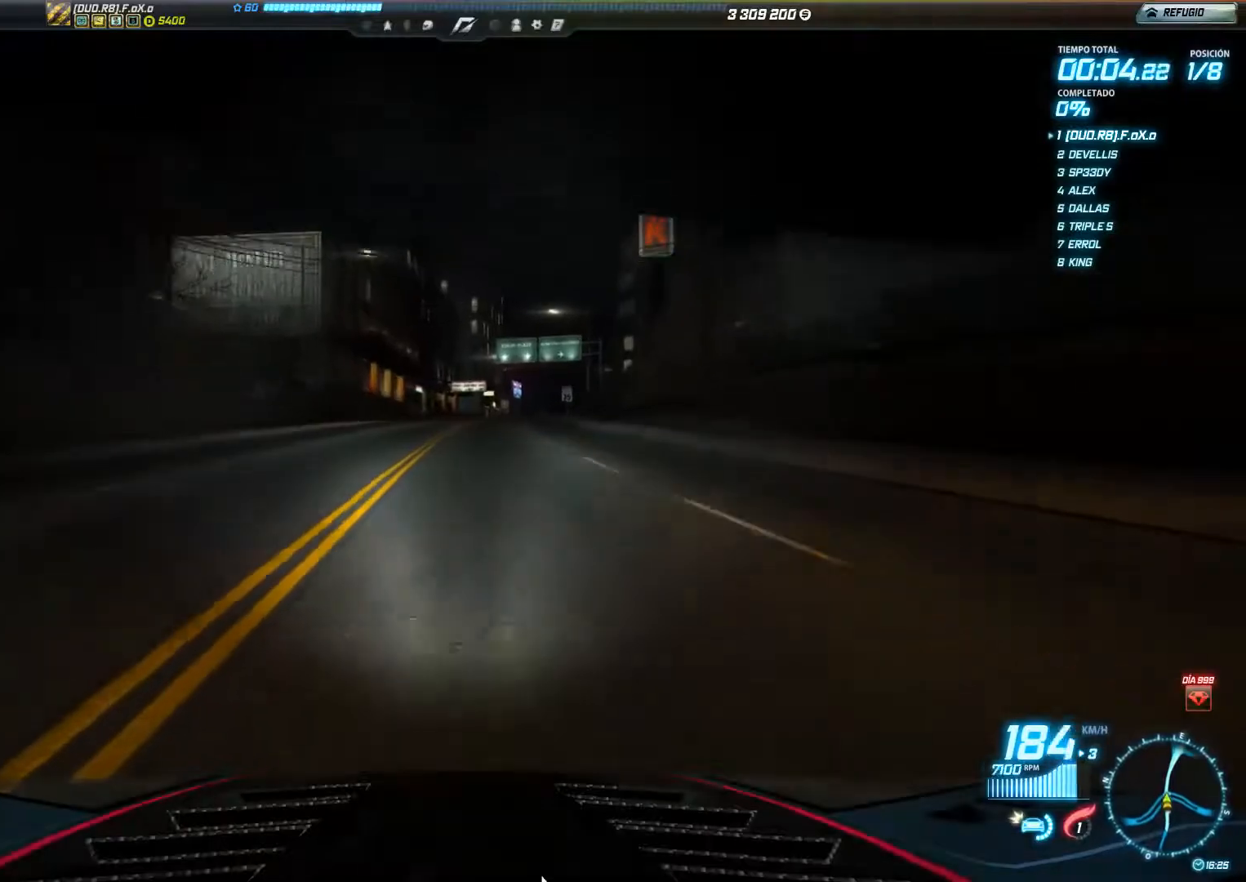
{"buttons": ["R2"], "left_stick": "right", "events": []}
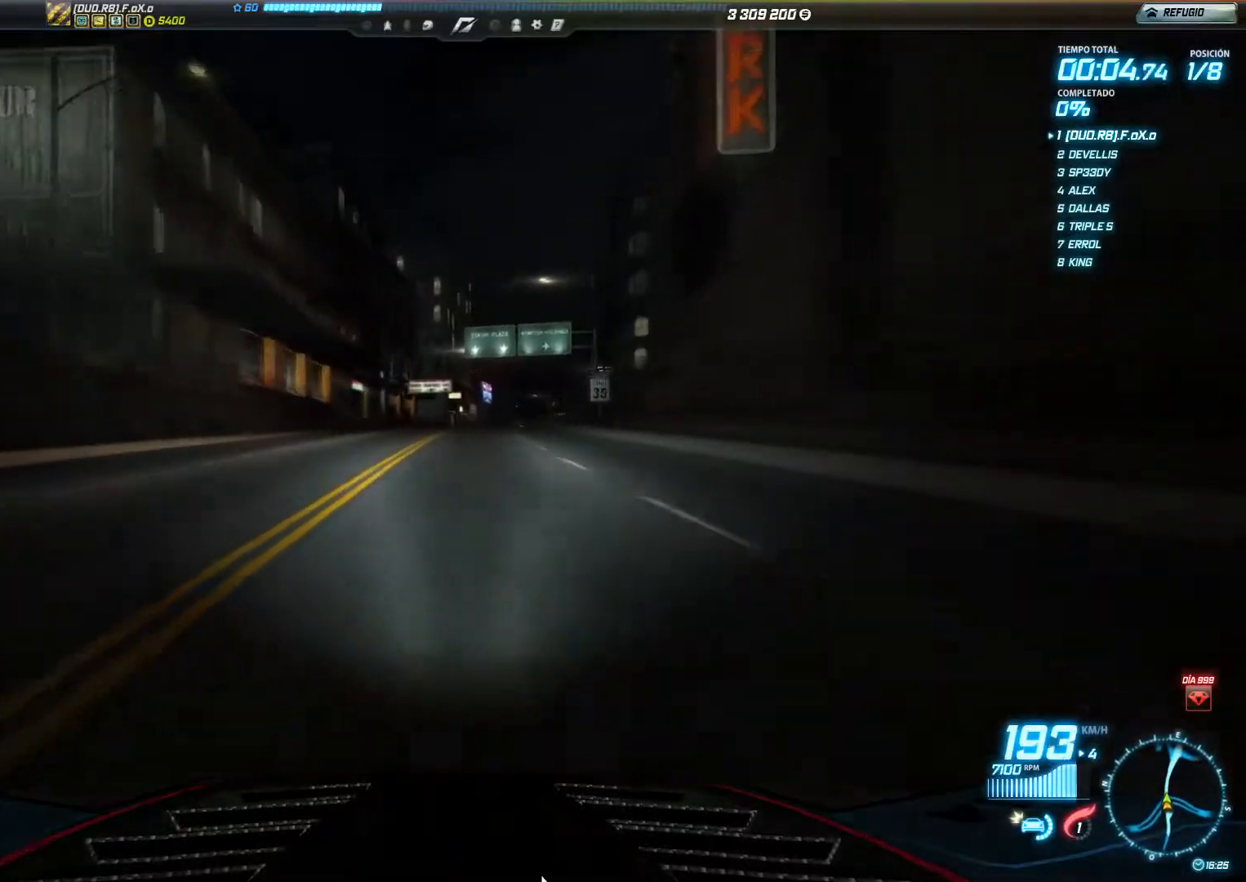
{"buttons": ["R2"], "left_stick": "right", "events": []}
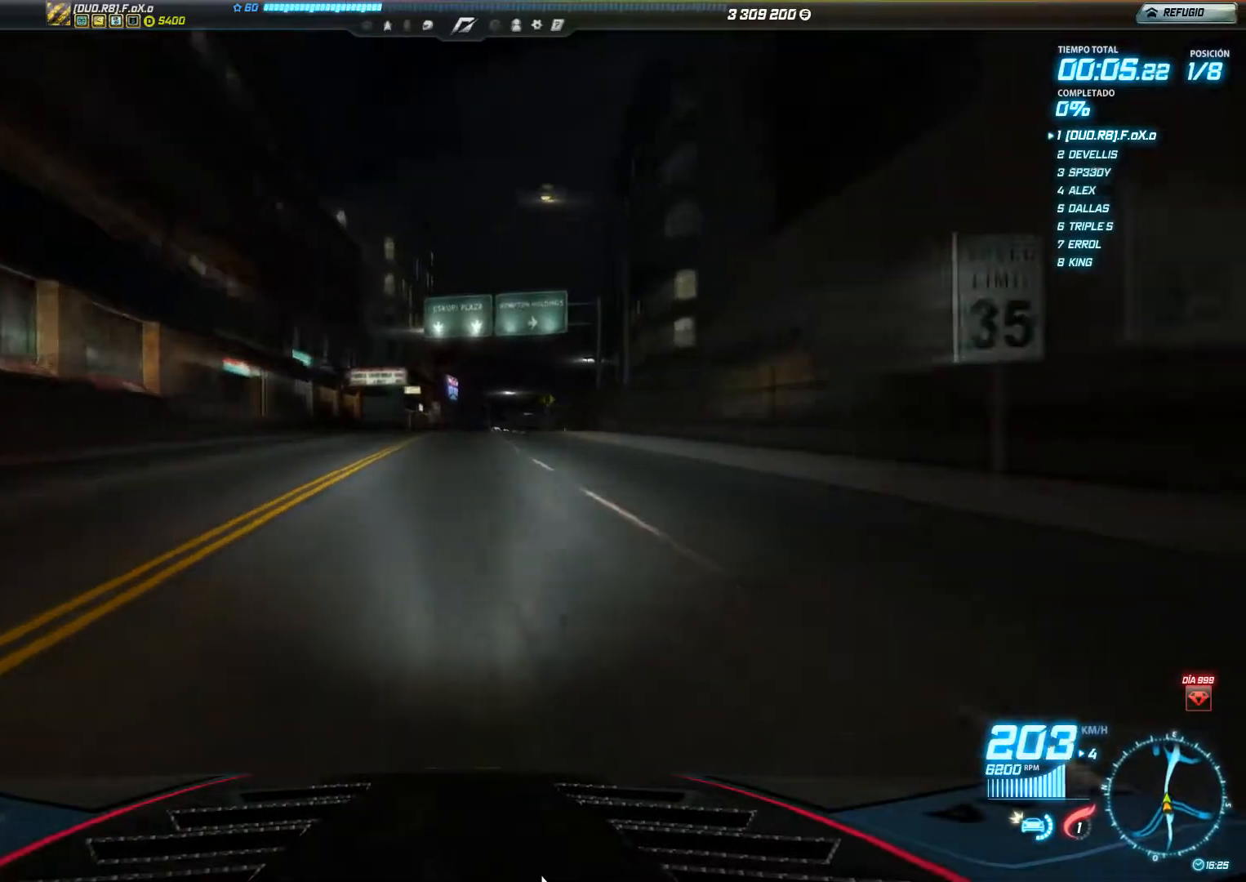
{"buttons": ["R2"], "left_stick": "right", "events": []}
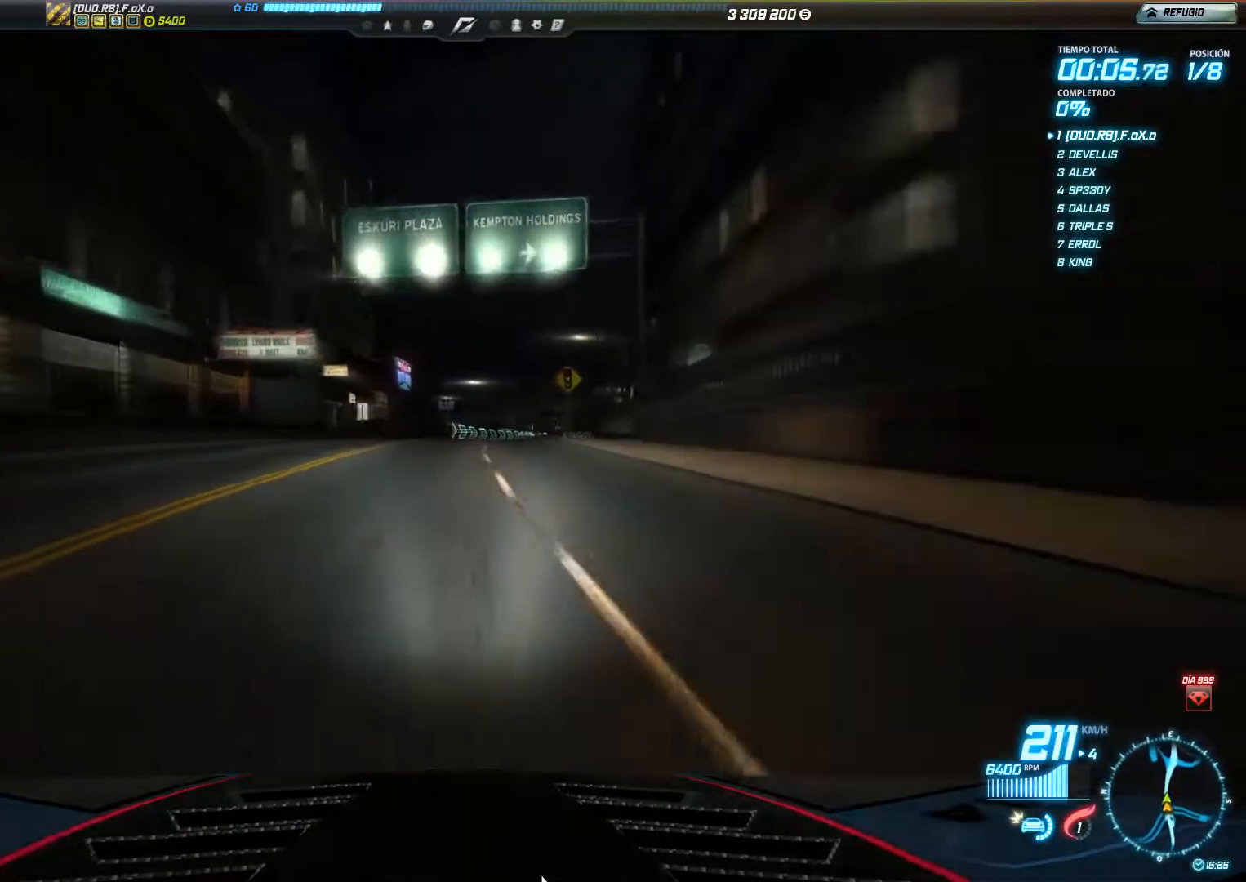
{"buttons": ["R2"], "left_stick": "right", "events": []}
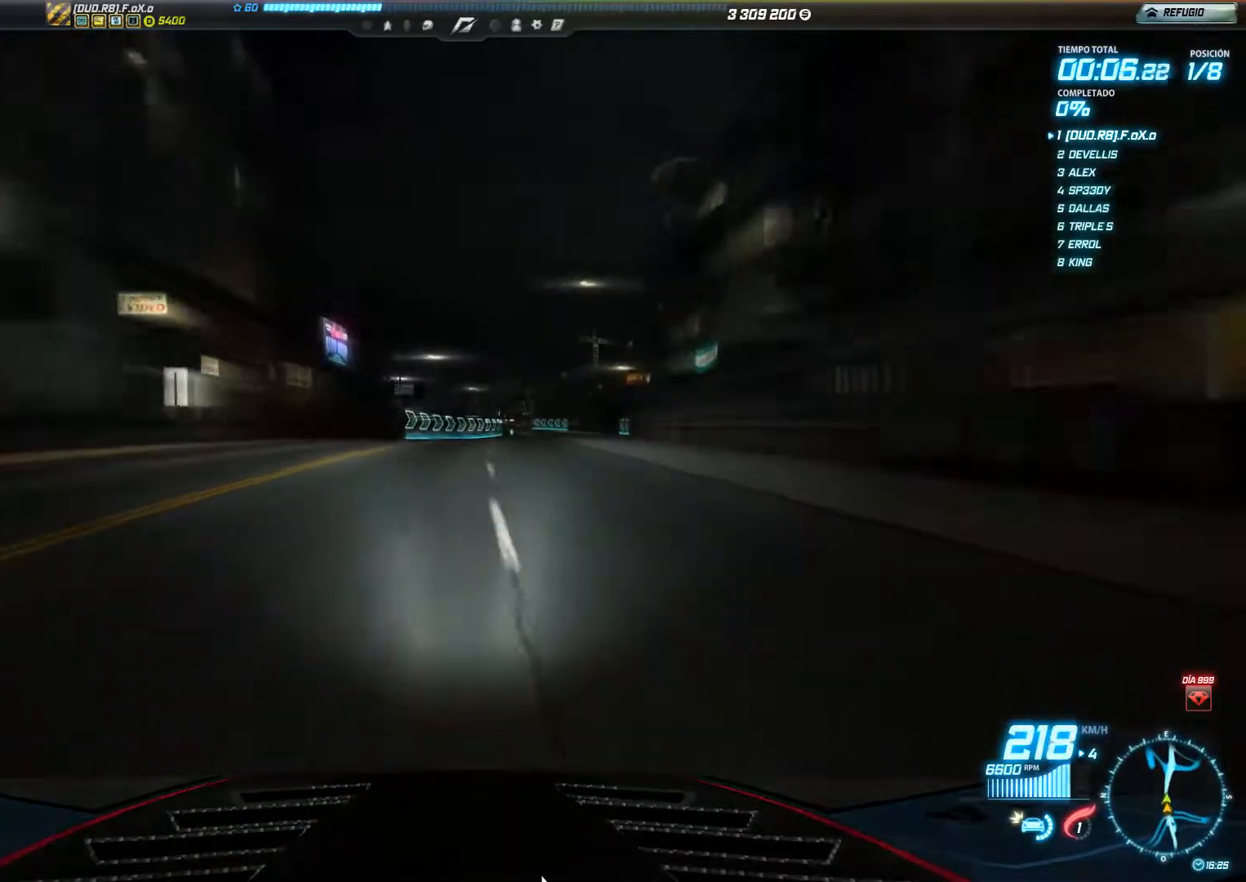
{"buttons": ["R2"], "left_stick": "right", "events": []}
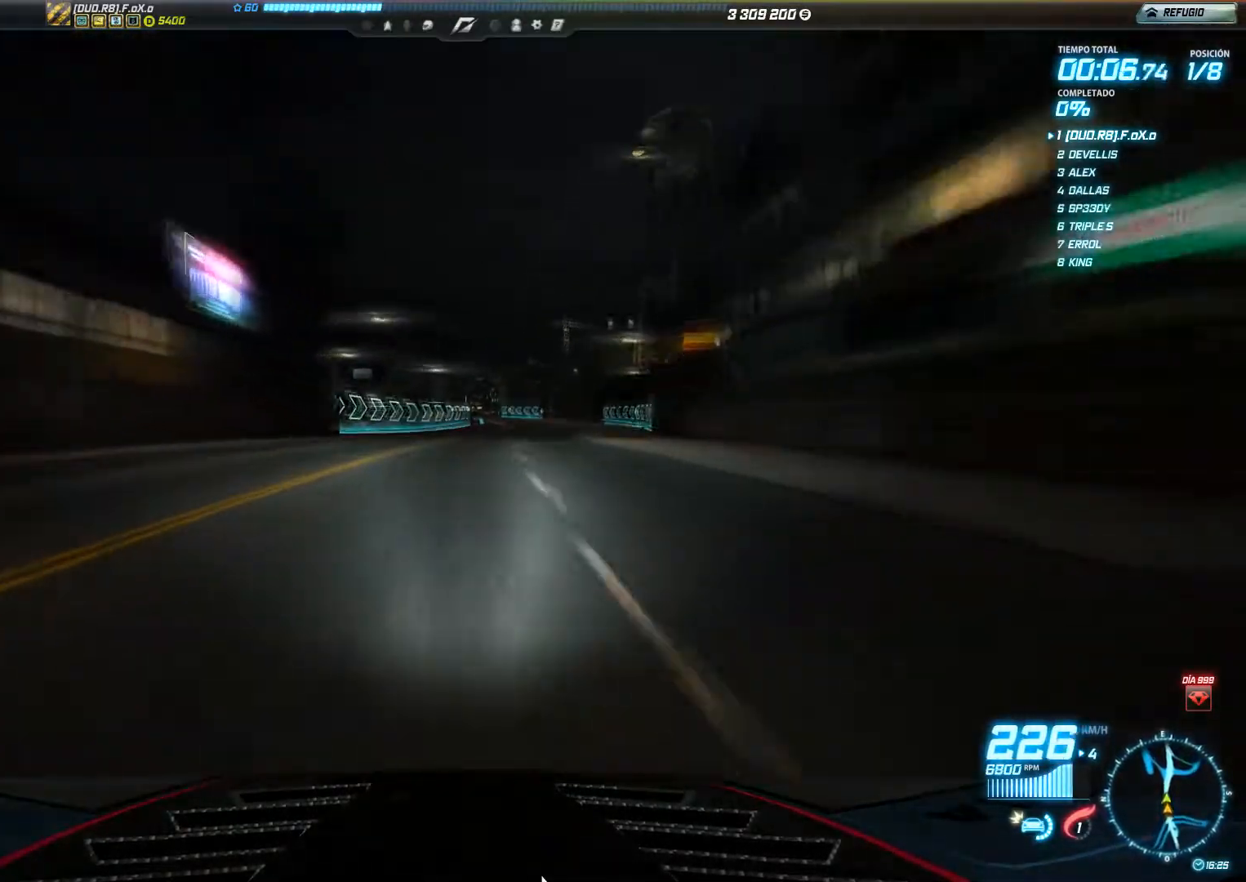
{"buttons": ["R2"], "left_stick": "right", "events": []}
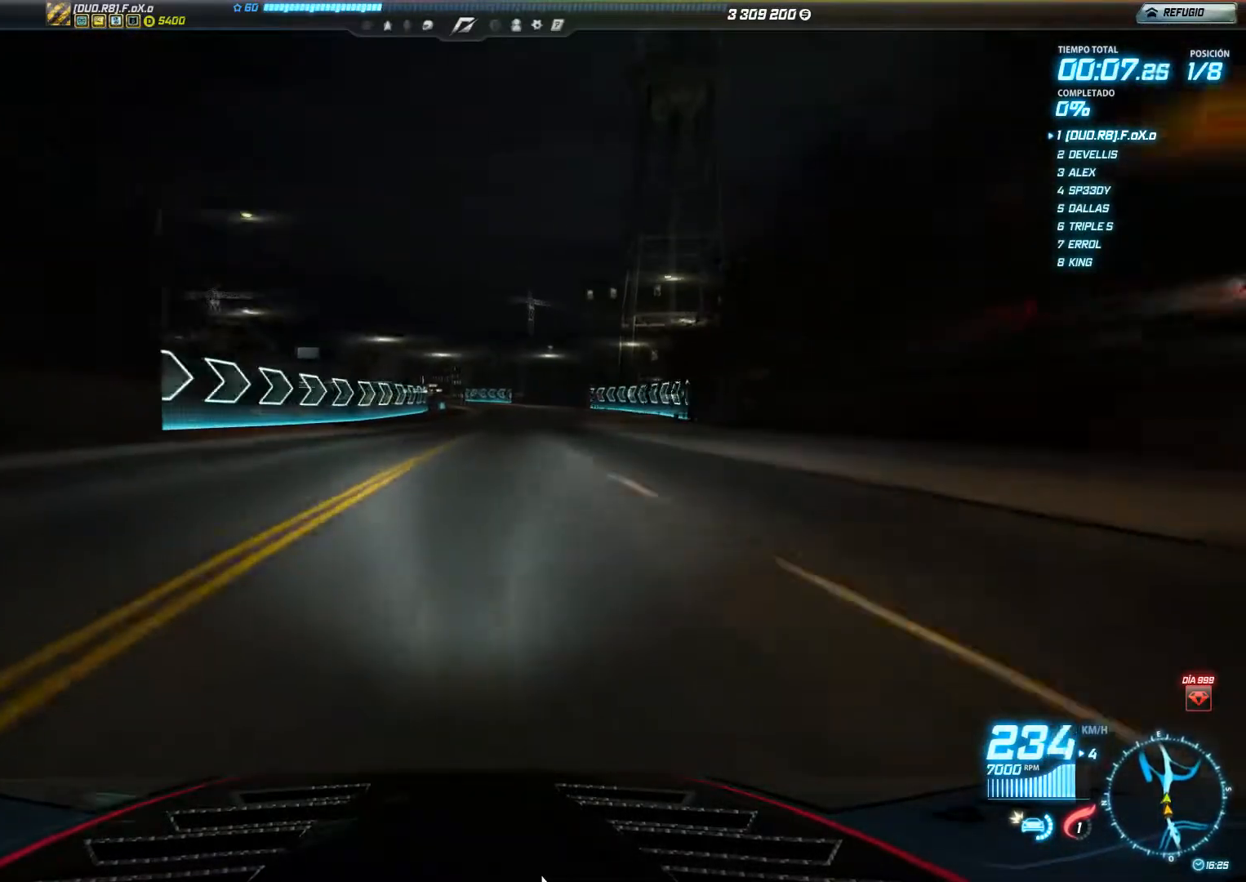
{"buttons": ["R2"], "left_stick": "right", "events": []}
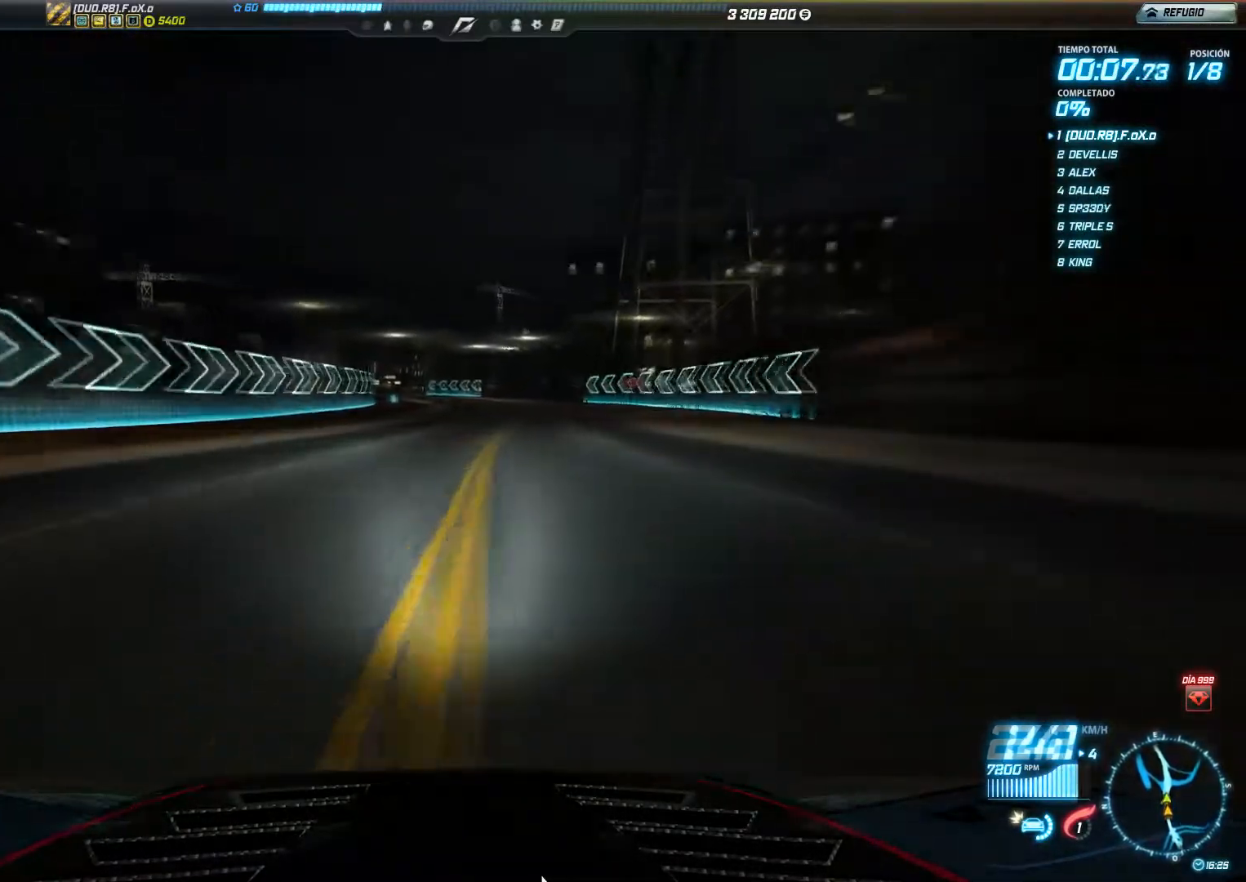
{"buttons": ["R2"], "left_stick": "left", "events": [[34, "left_stick", "center"], [351, "left_stick", "left"]]}
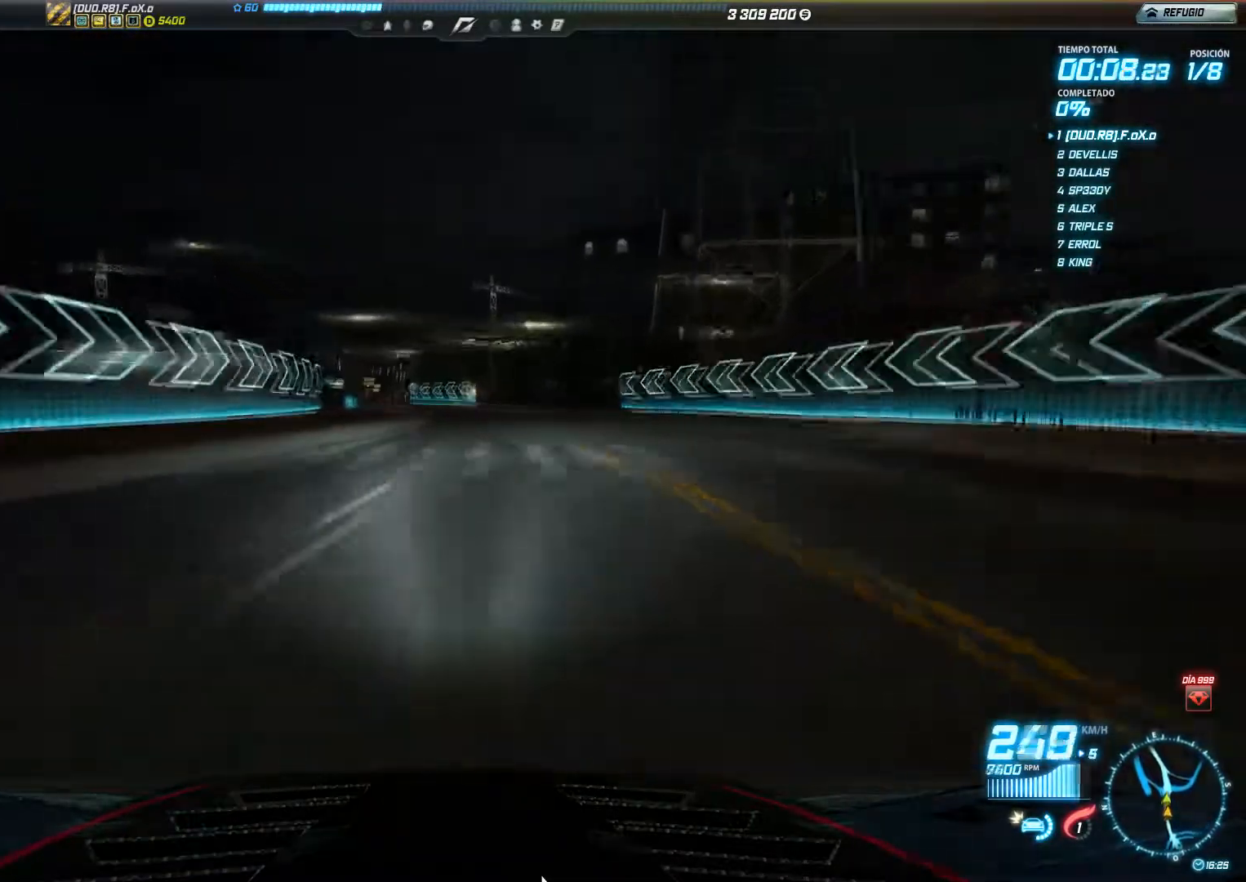
{"buttons": ["R2"], "left_stick": "left", "events": []}
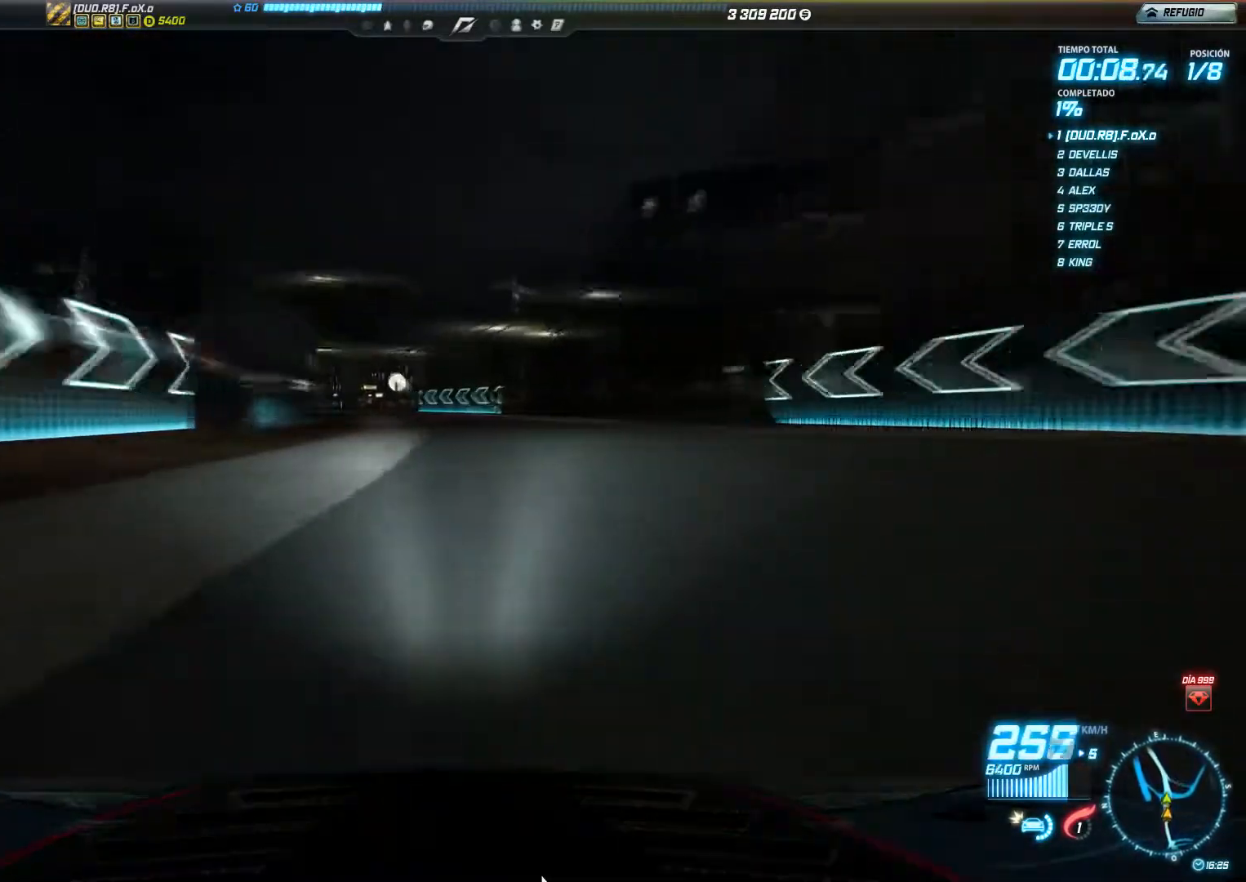
{"buttons": ["R2"], "left_stick": "left", "events": []}
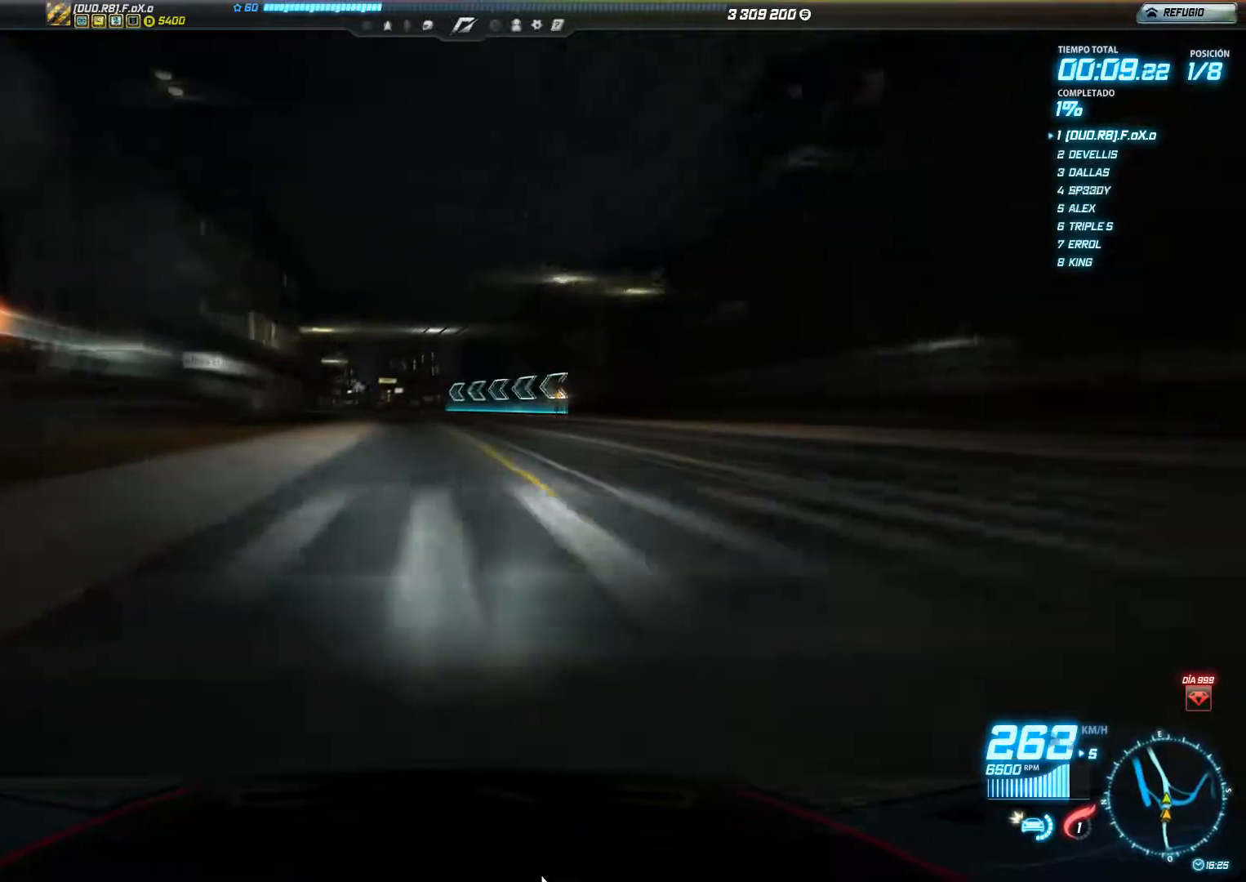
{"buttons": ["R2"], "left_stick": "left", "events": []}
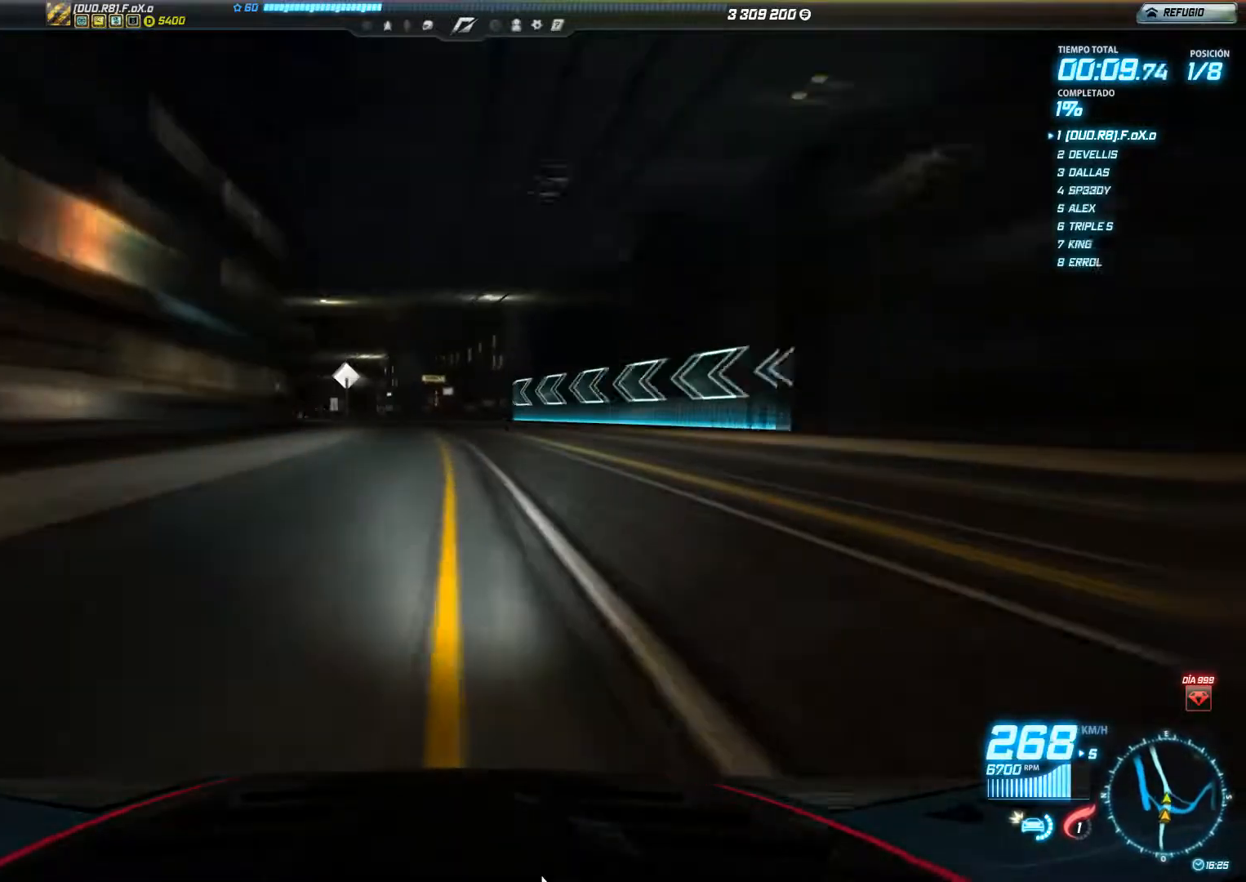
{"buttons": ["R2"], "left_stick": "left", "events": []}